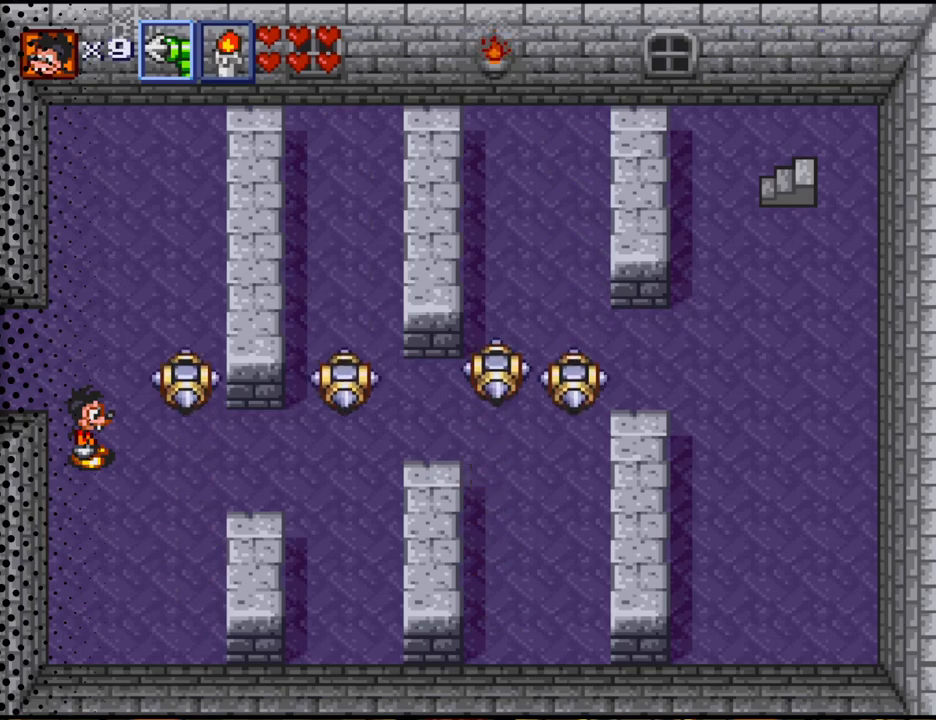
Gameplay with a controller (Nintendo layout); each line is a JSON object with the inputs held at the frame after it. "events" lists button and stick changes between this image and that frame as [ms after this image, input, new state], when the widget could be followed in between. Not read: L3 R3.
{"buttons": ["DPAD_RIGHT"], "events": [[133, "DPAD_RIGHT", "down"]]}
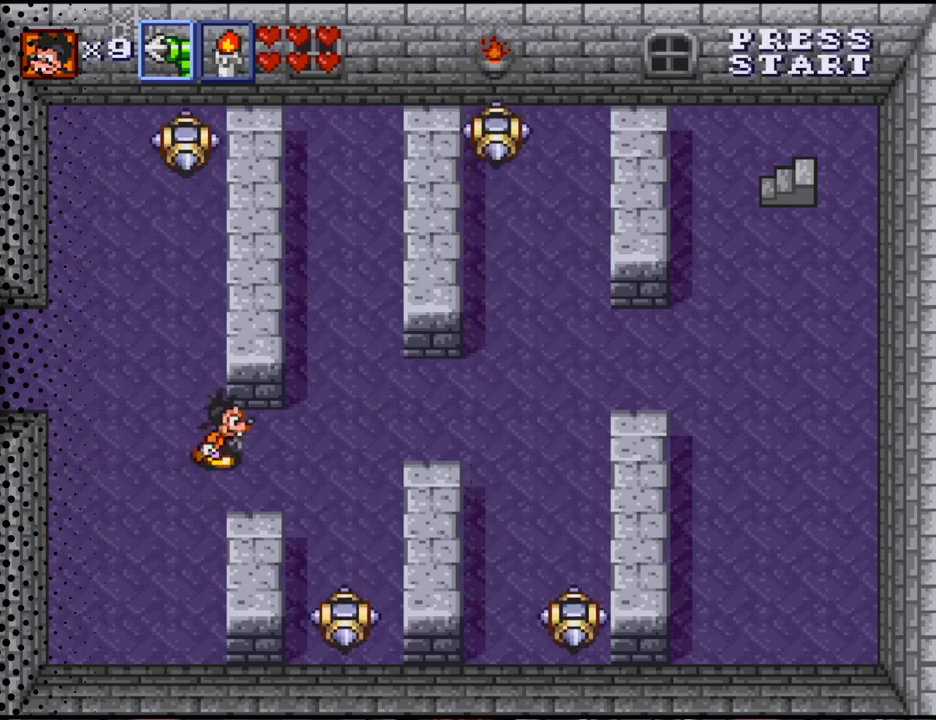
{"buttons": [], "events": [[133, "DPAD_RIGHT", "up"]]}
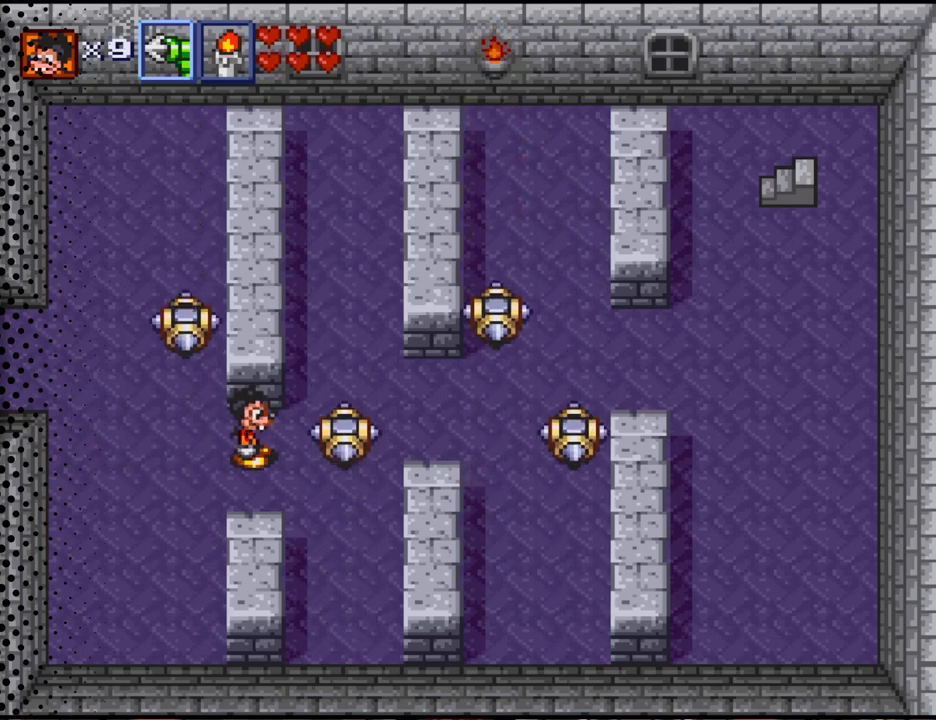
{"buttons": ["DPAD_RIGHT"], "events": [[267, "DPAD_RIGHT", "down"]]}
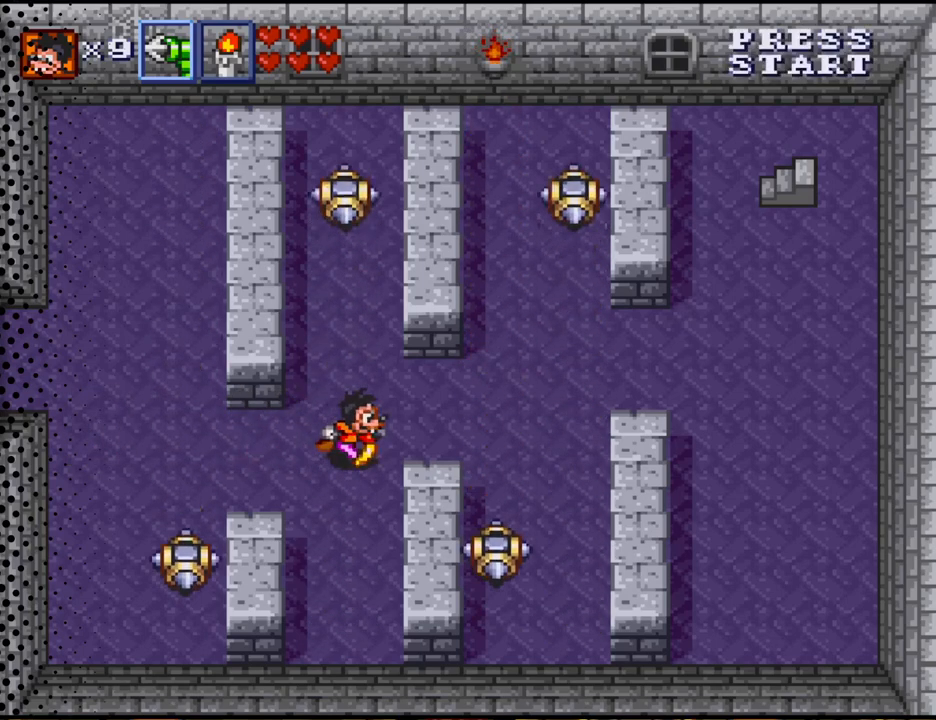
{"buttons": [], "events": [[333, "DPAD_RIGHT", "up"]]}
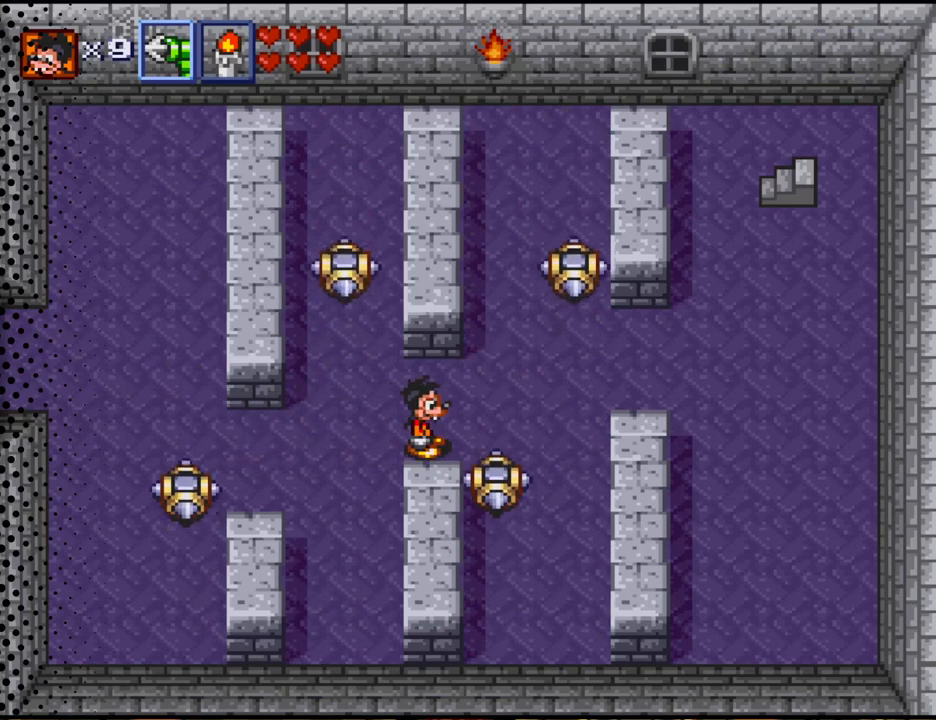
{"buttons": ["DPAD_RIGHT"], "events": [[400, "DPAD_RIGHT", "down"]]}
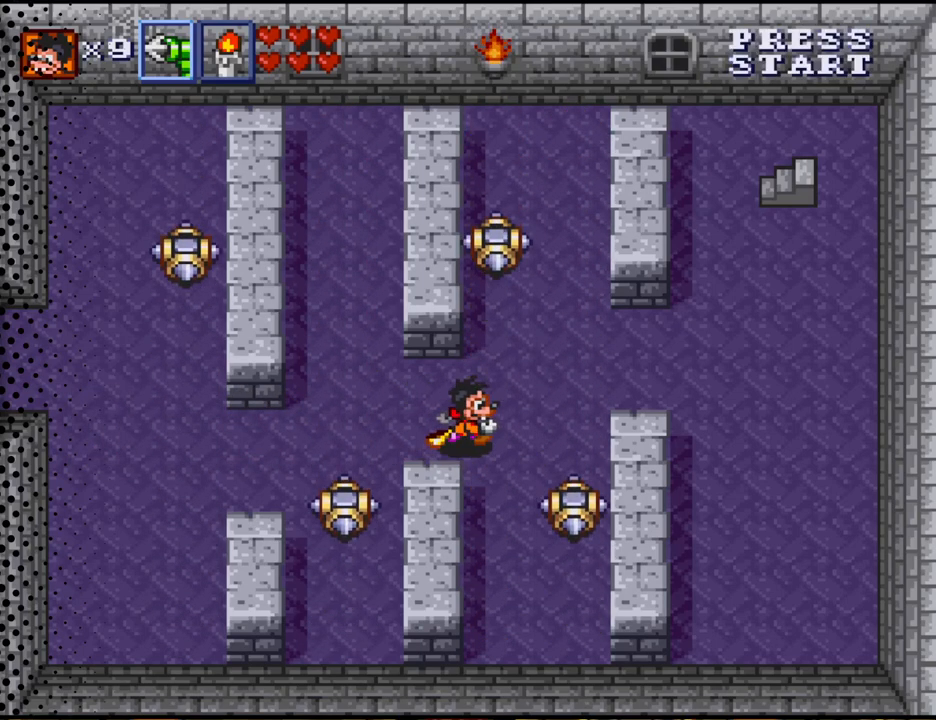
{"buttons": ["DPAD_RIGHT"], "events": [[33, "DPAD_UP", "down"], [367, "DPAD_UP", "up"]]}
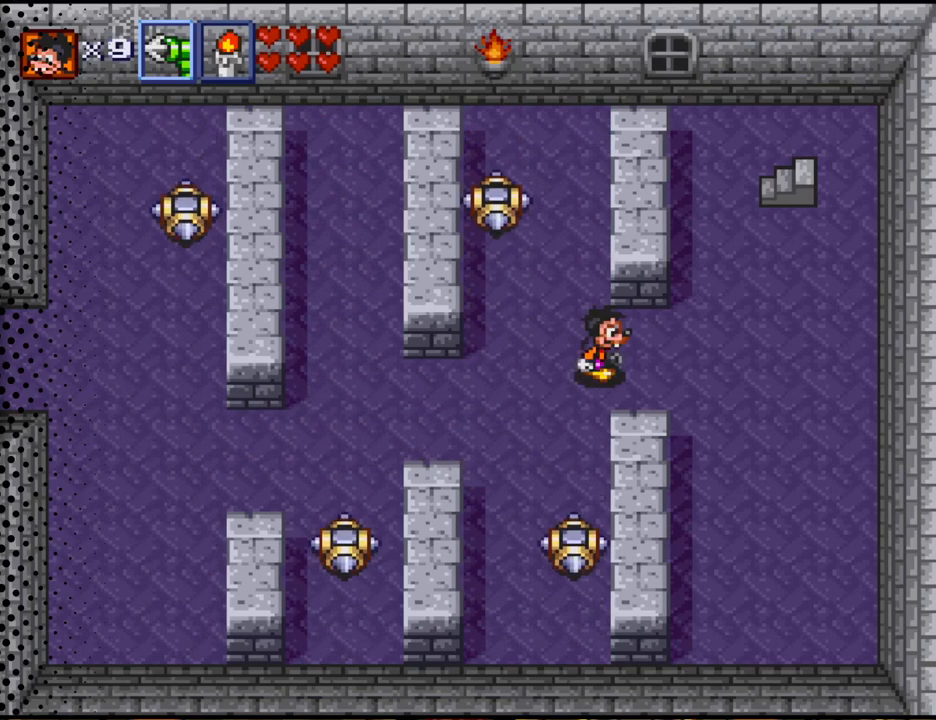
{"buttons": ["DPAD_UP", "DPAD_RIGHT"], "events": [[267, "DPAD_UP", "down"]]}
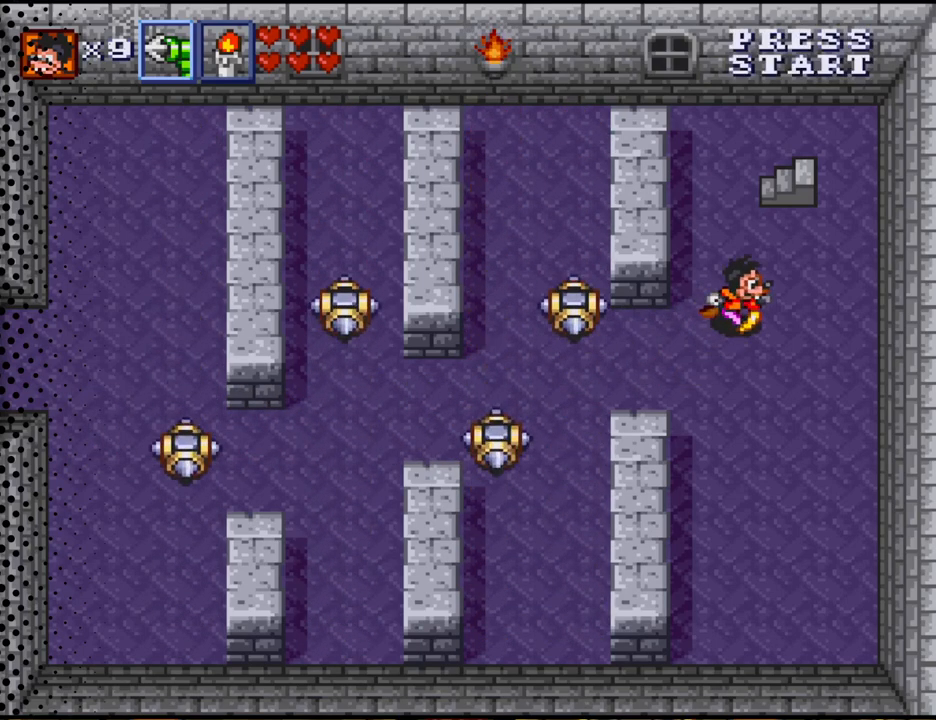
{"buttons": ["DPAD_UP"], "events": [[233, "DPAD_RIGHT", "up"]]}
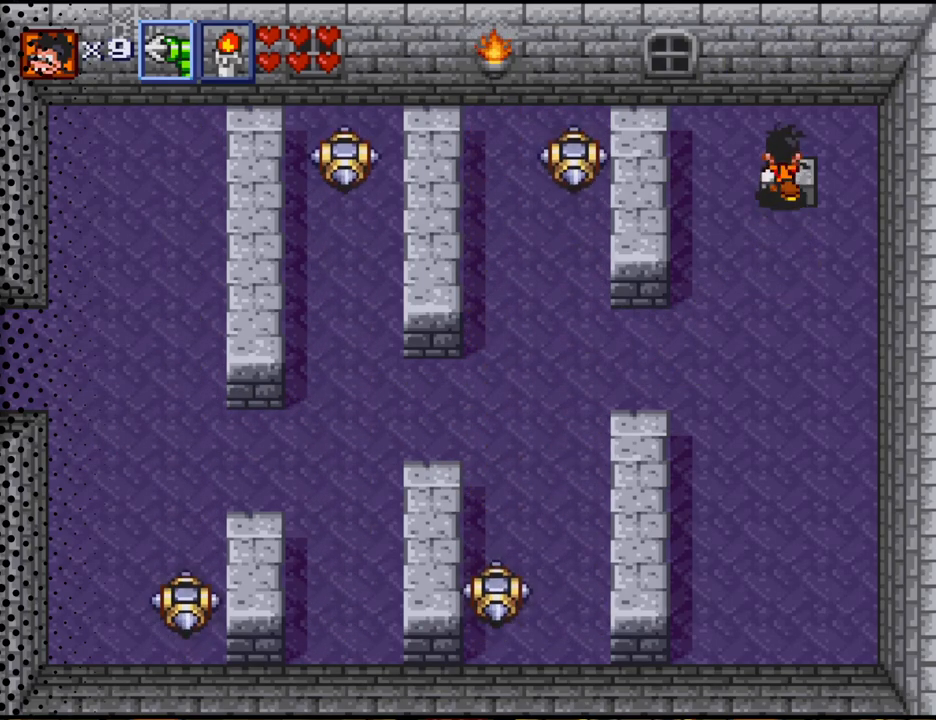
{"buttons": [], "events": [[167, "DPAD_UP", "up"]]}
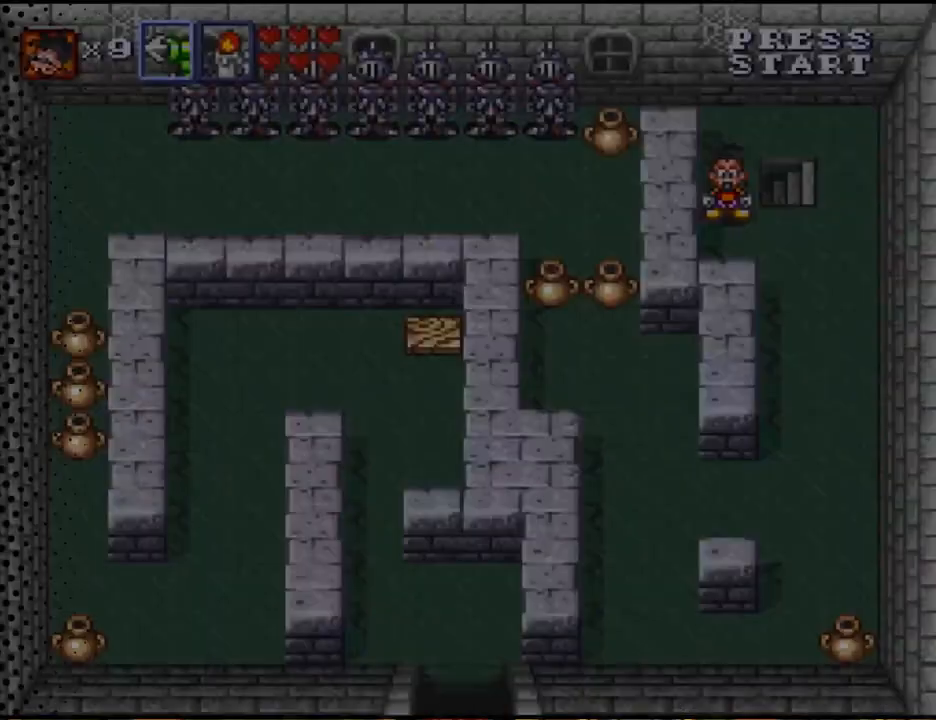
{"buttons": [], "events": []}
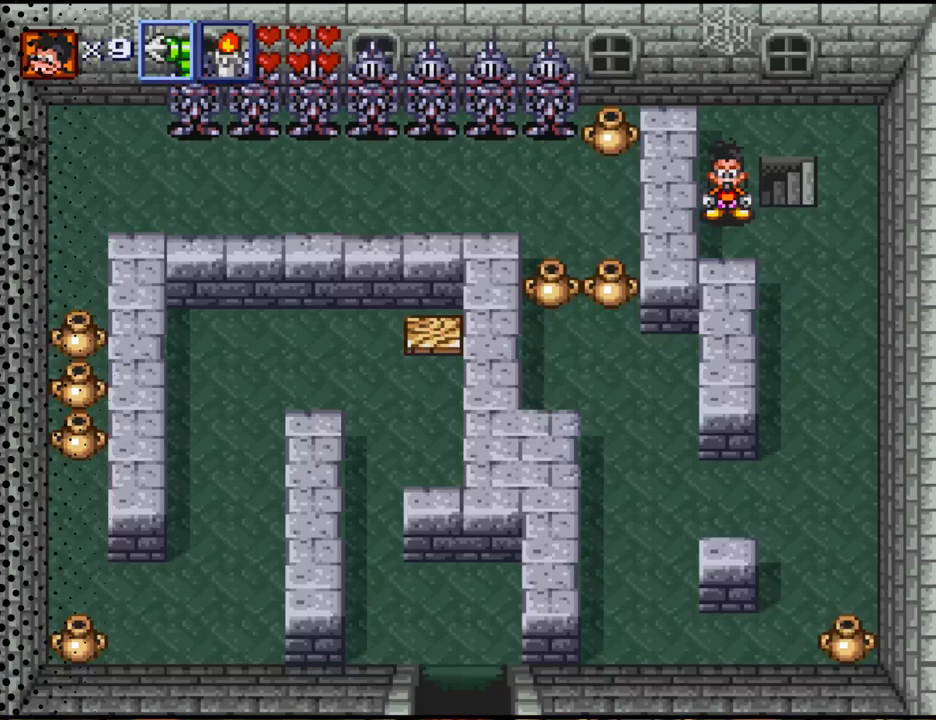
{"buttons": ["DPAD_DOWN", "DPAD_RIGHT"], "events": [[300, "DPAD_DOWN", "down"], [300, "DPAD_RIGHT", "down"]]}
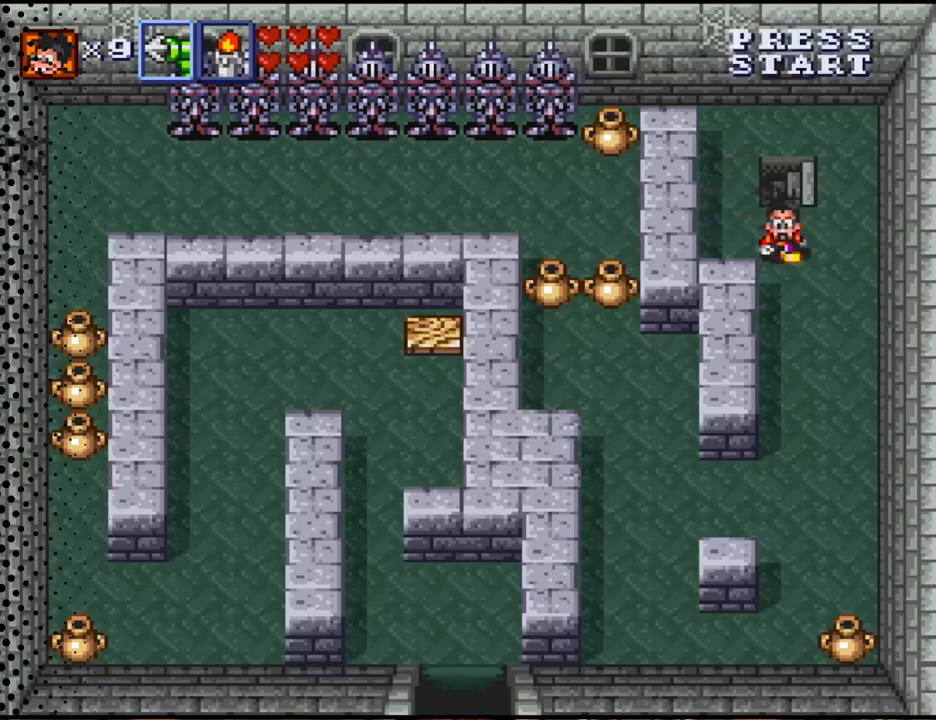
{"buttons": ["DPAD_DOWN"], "events": [[500, "DPAD_RIGHT", "up"]]}
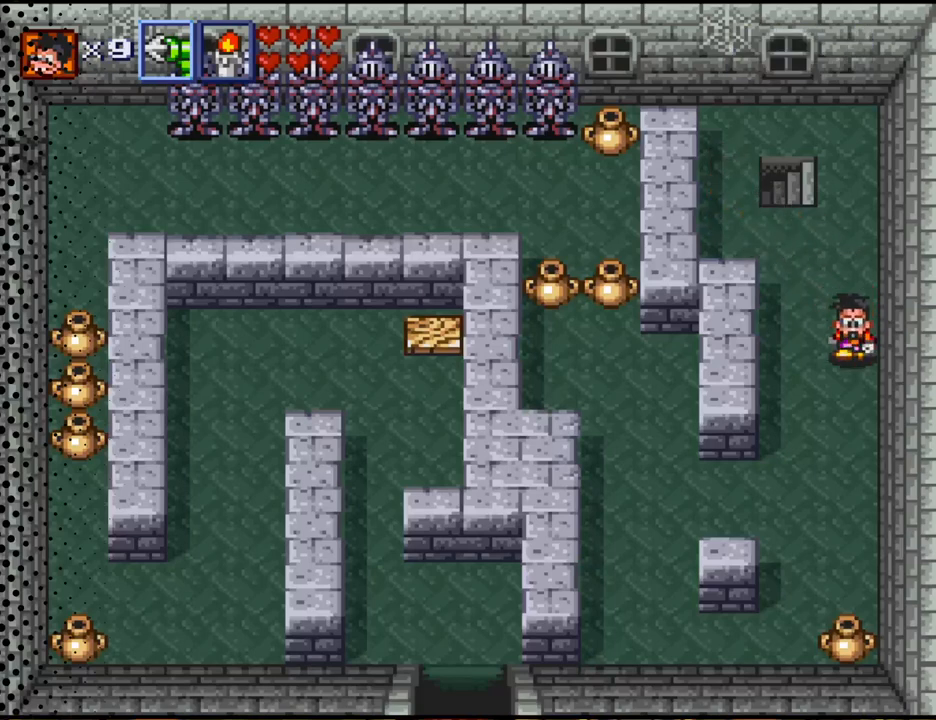
{"buttons": ["DPAD_DOWN"], "events": []}
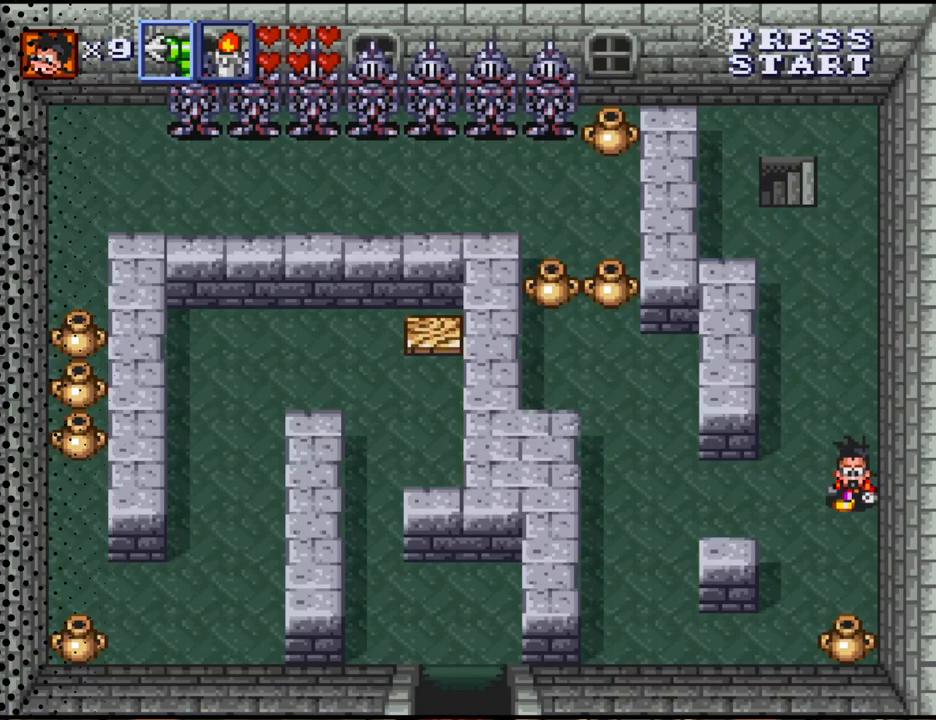
{"buttons": ["DPAD_DOWN"], "events": []}
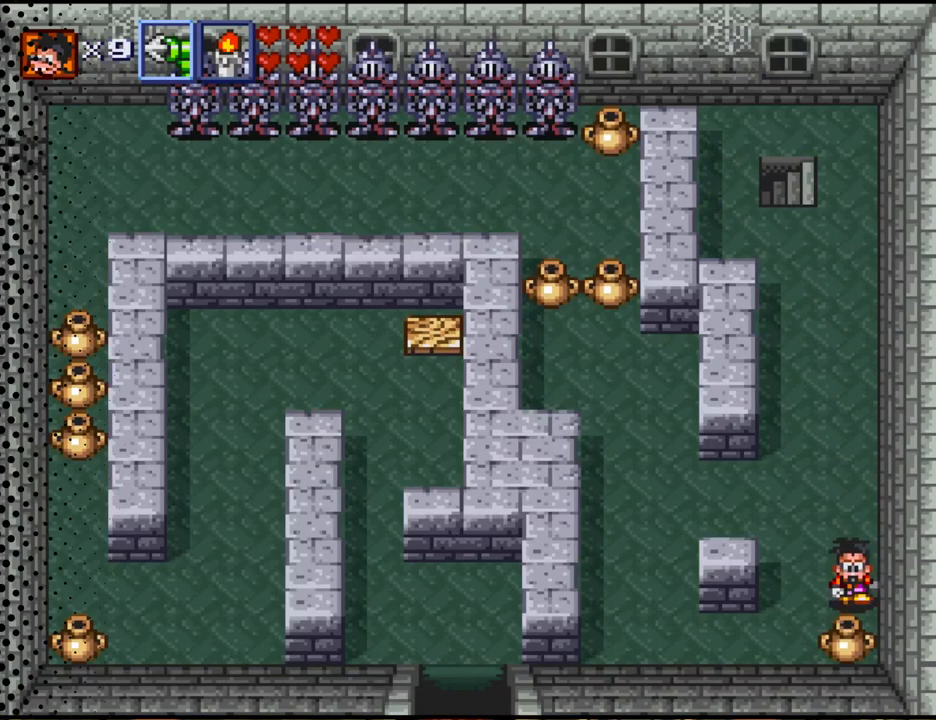
{"buttons": ["DPAD_UP", "DPAD_LEFT"], "events": [[33, "B", "down"], [200, "B", "up"], [200, "DPAD_DOWN", "up"], [300, "DPAD_LEFT", "down"], [433, "DPAD_UP", "down"]]}
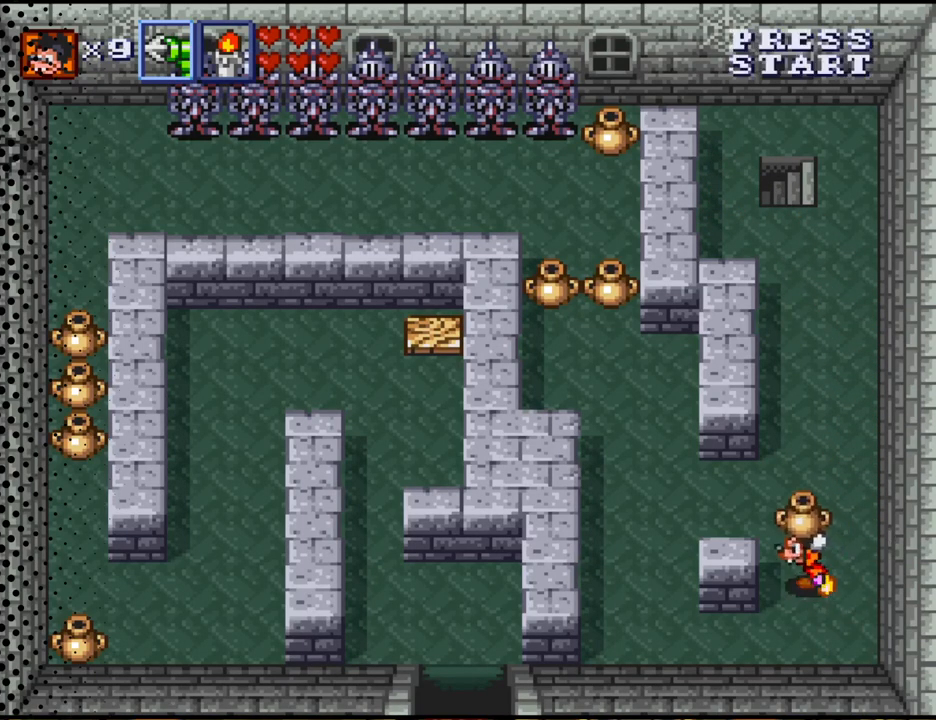
{"buttons": ["DPAD_UP", "DPAD_LEFT"], "events": []}
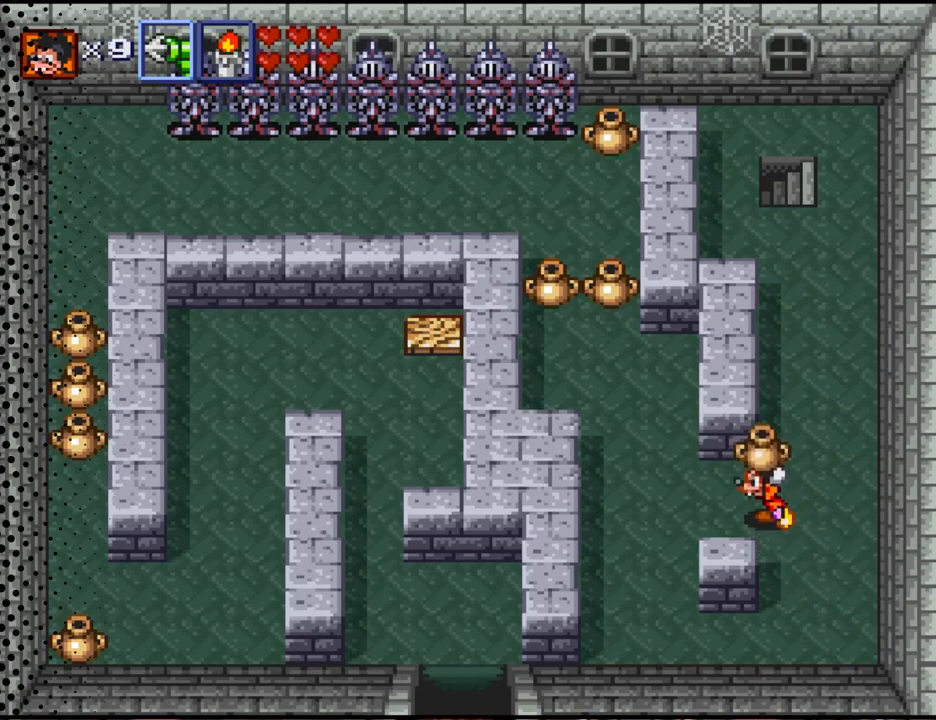
{"buttons": ["DPAD_UP", "DPAD_LEFT"], "events": []}
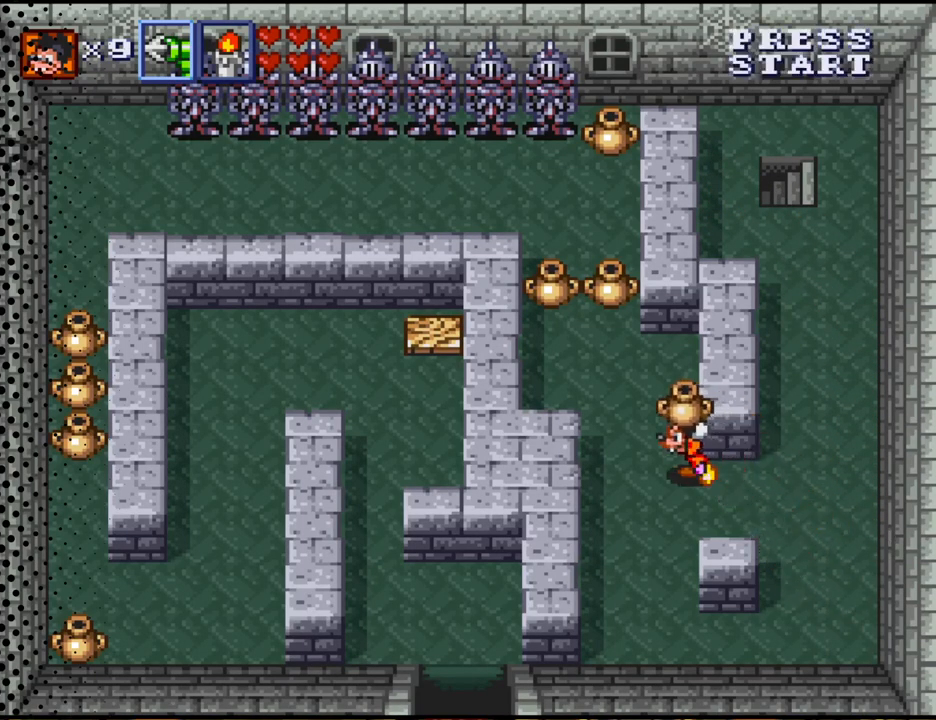
{"buttons": ["DPAD_UP", "DPAD_LEFT"], "events": []}
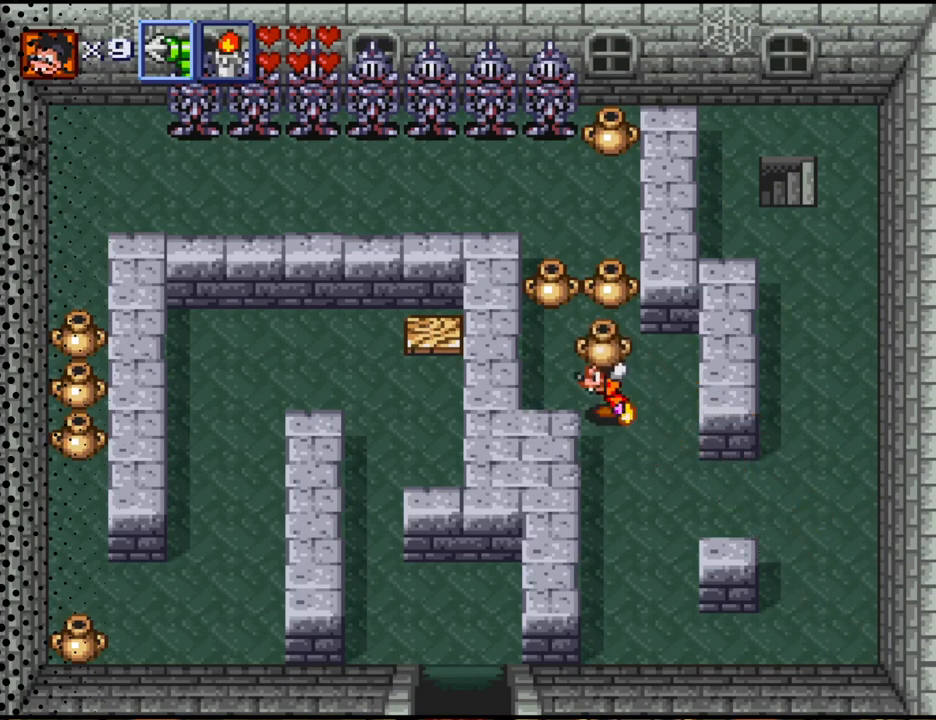
{"buttons": ["DPAD_UP", "DPAD_LEFT"], "events": []}
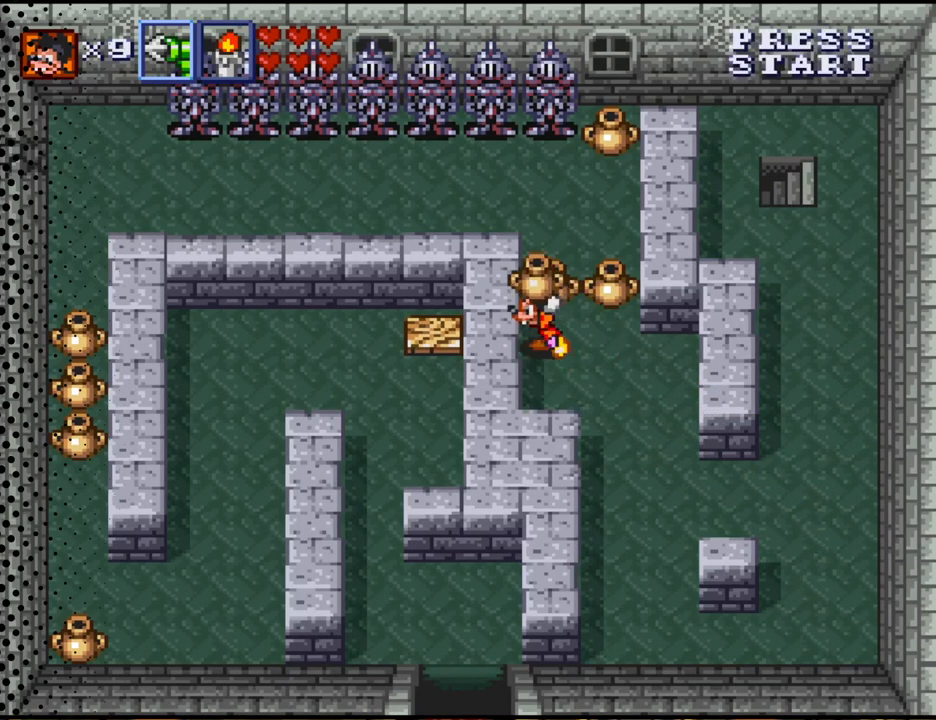
{"buttons": ["DPAD_UP"], "events": [[33, "DPAD_LEFT", "up"]]}
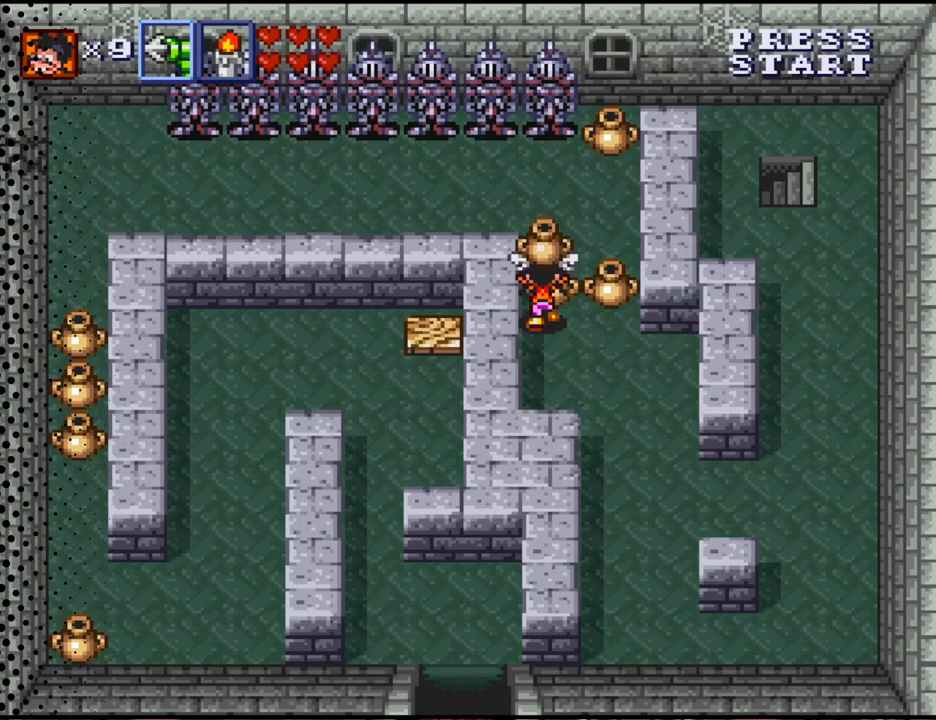
{"buttons": [], "events": [[267, "B", "down"], [400, "B", "up"], [500, "DPAD_UP", "up"]]}
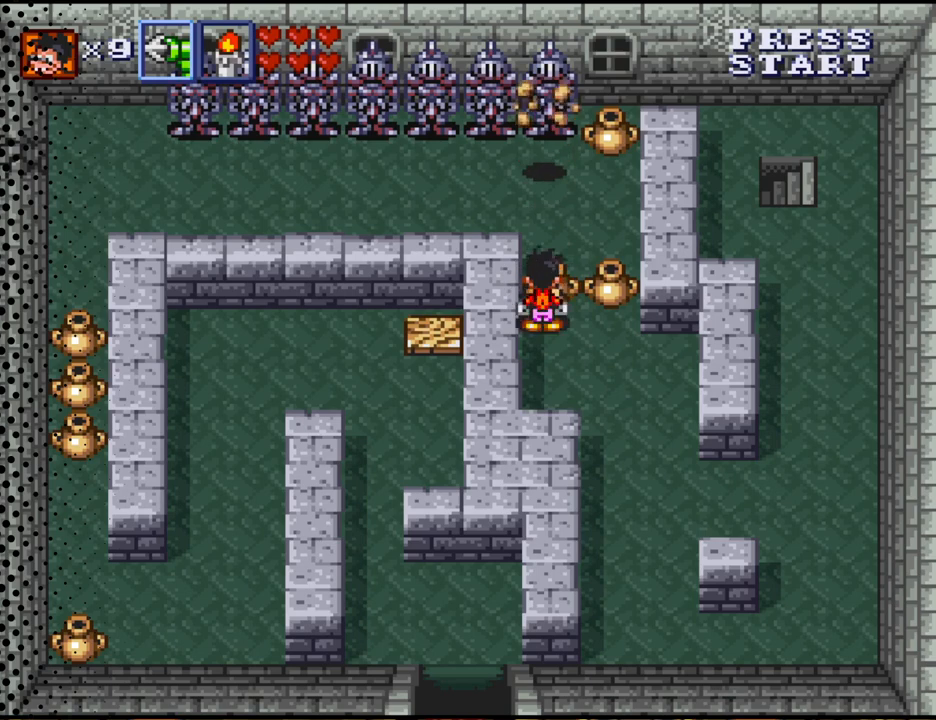
{"buttons": ["DPAD_UP"], "events": [[200, "DPAD_UP", "down"], [267, "B", "down"], [433, "B", "up"]]}
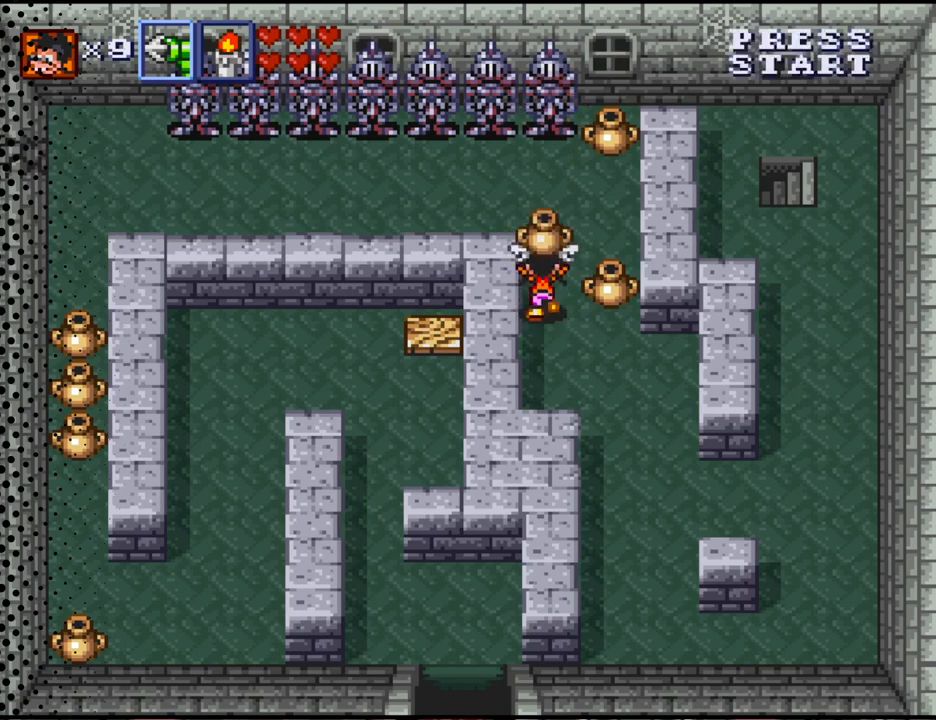
{"buttons": ["DPAD_UP", "DPAD_LEFT"], "events": [[467, "DPAD_LEFT", "down"]]}
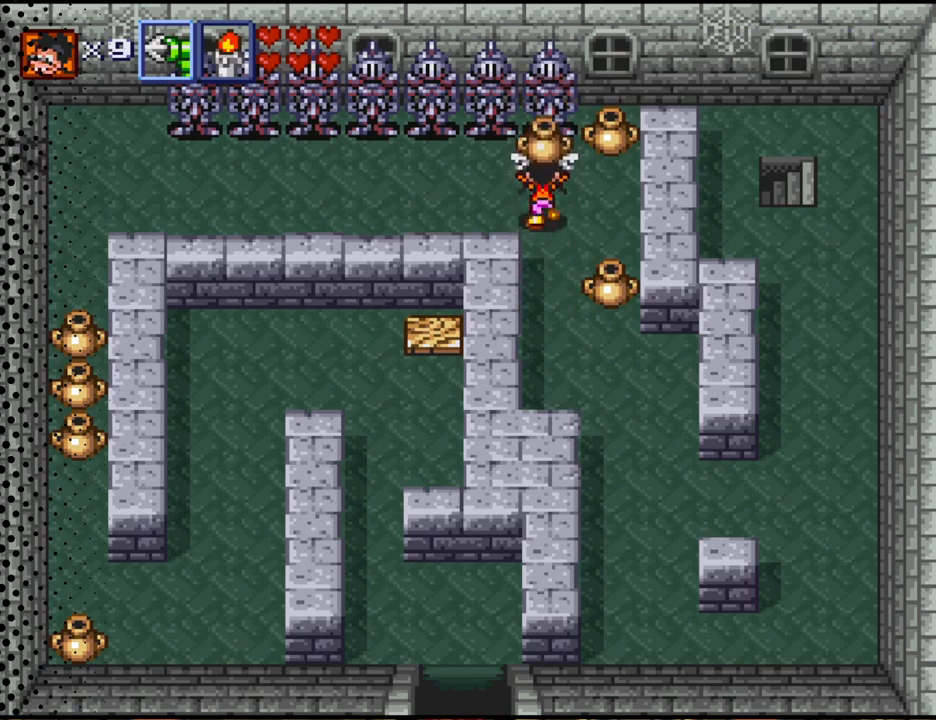
{"buttons": ["DPAD_LEFT"], "events": [[67, "DPAD_UP", "up"]]}
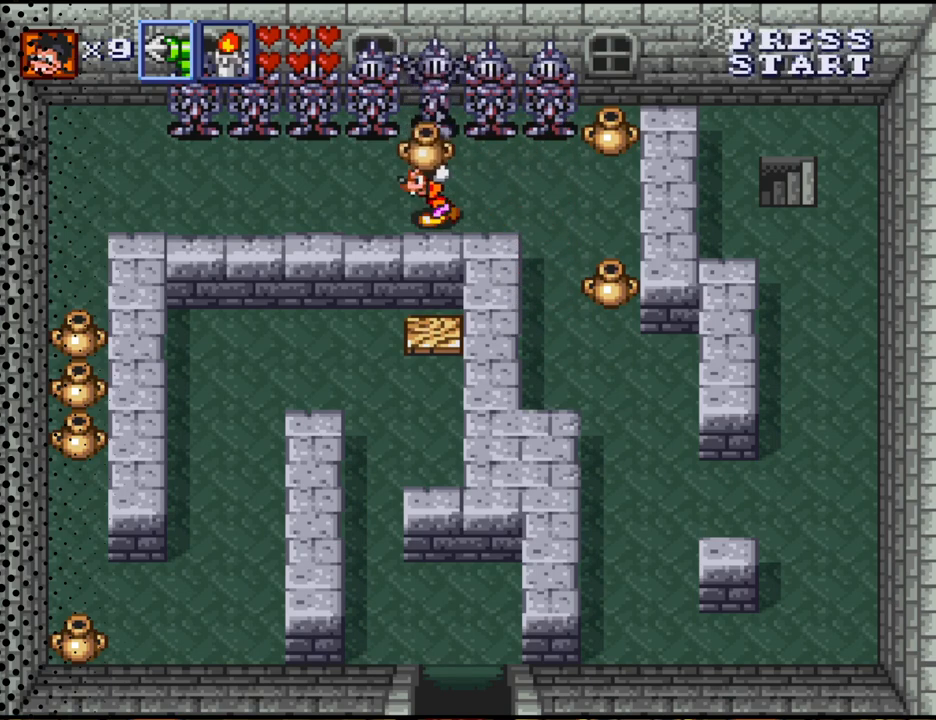
{"buttons": ["DPAD_LEFT"], "events": []}
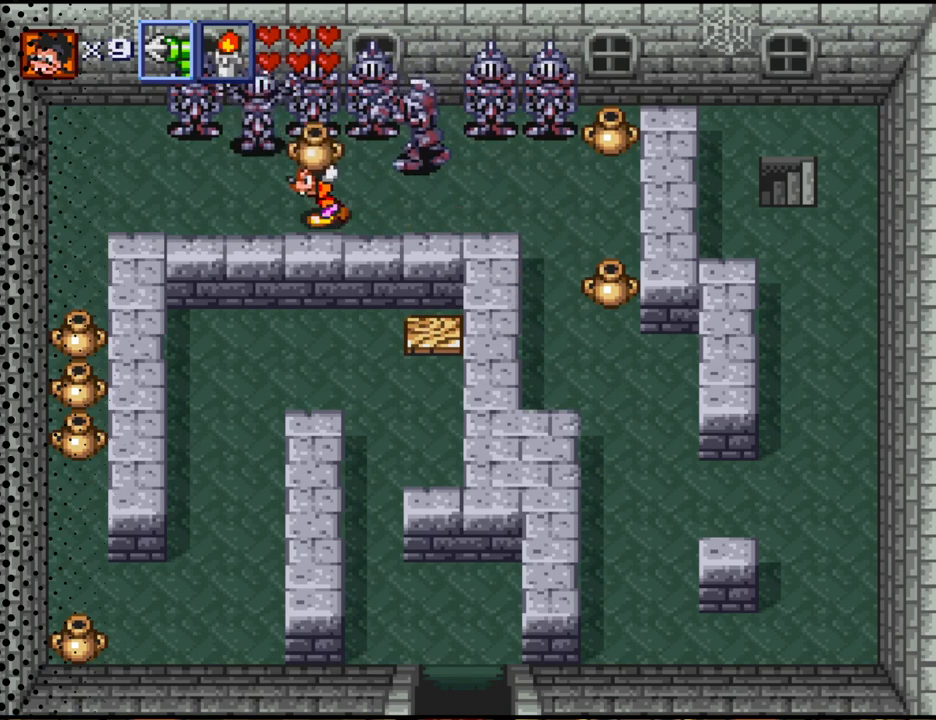
{"buttons": ["DPAD_LEFT"], "events": []}
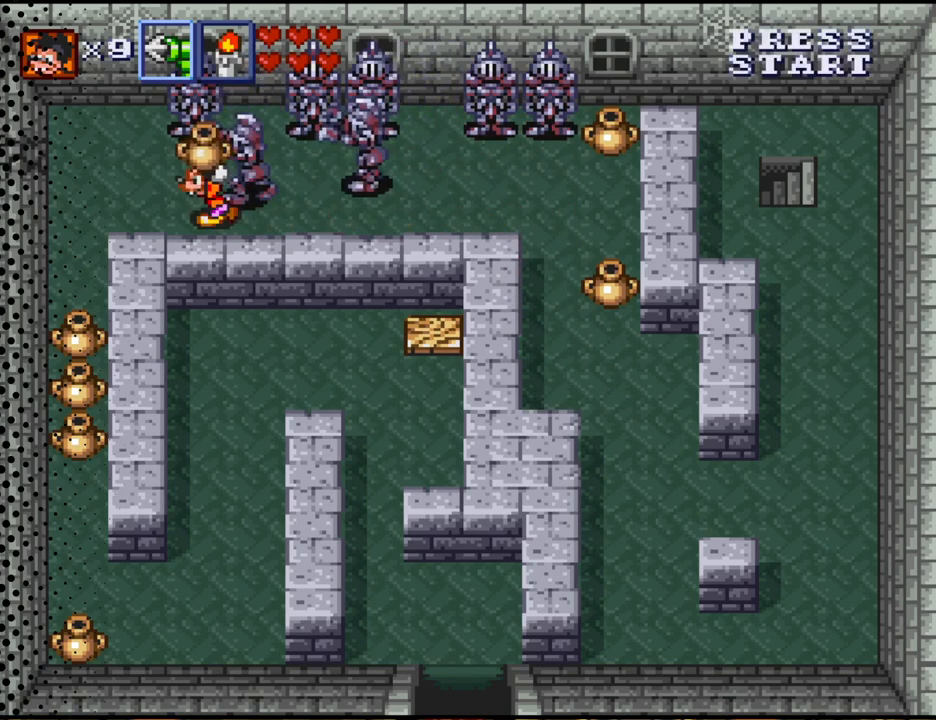
{"buttons": ["DPAD_LEFT"], "events": []}
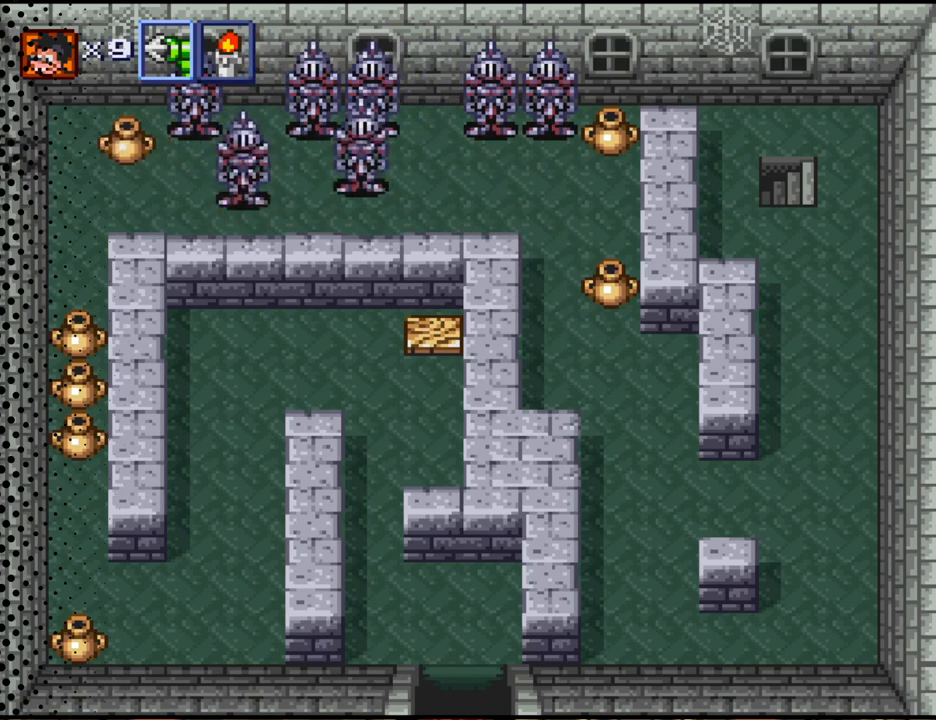
{"buttons": [], "events": [[267, "DPAD_UP", "down"], [300, "DPAD_LEFT", "up"], [300, "DPAD_RIGHT", "down"], [300, "DPAD_UP", "up"], [367, "B", "down"], [467, "DPAD_RIGHT", "up"], [500, "B", "up"]]}
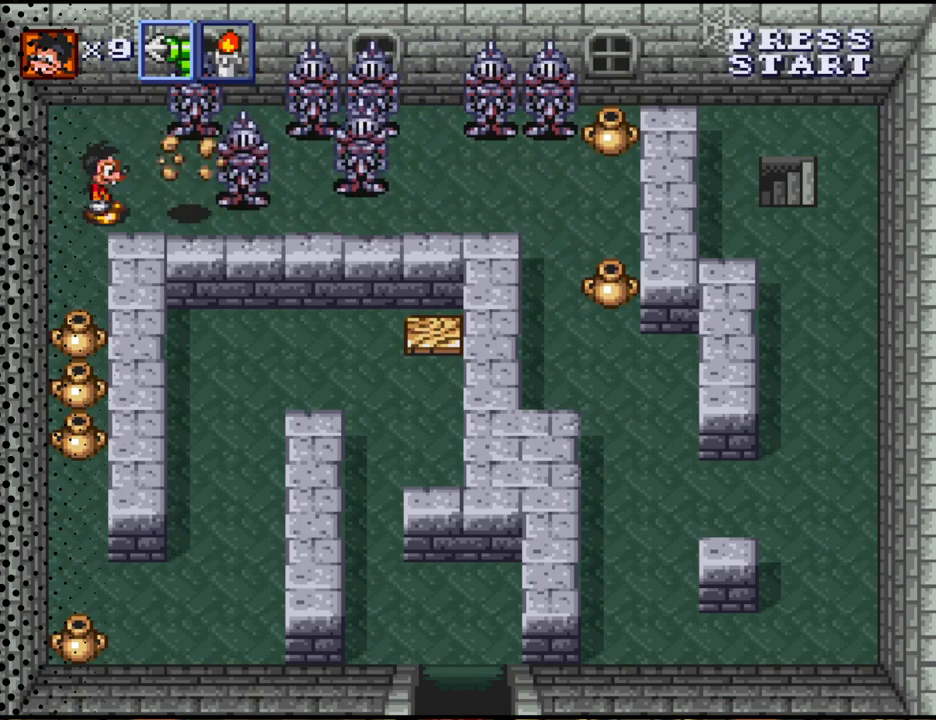
{"buttons": ["DPAD_DOWN"], "events": [[67, "DPAD_LEFT", "down"], [167, "DPAD_DOWN", "down"], [233, "DPAD_LEFT", "up"]]}
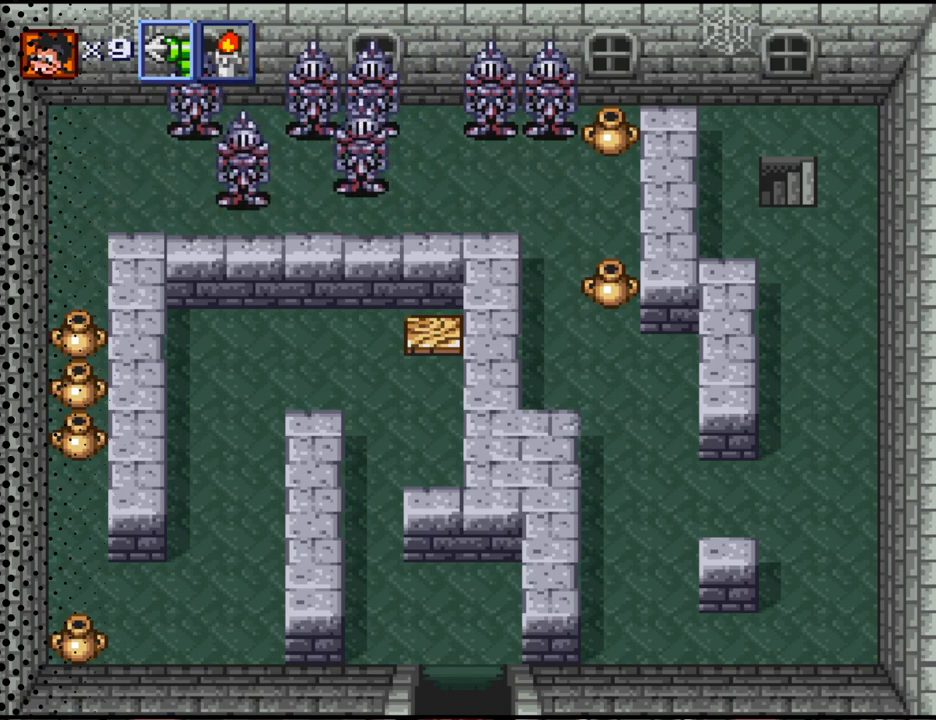
{"buttons": ["DPAD_UP"], "events": [[100, "DPAD_DOWN", "up"], [200, "B", "down"], [300, "DPAD_UP", "down"], [367, "B", "up"]]}